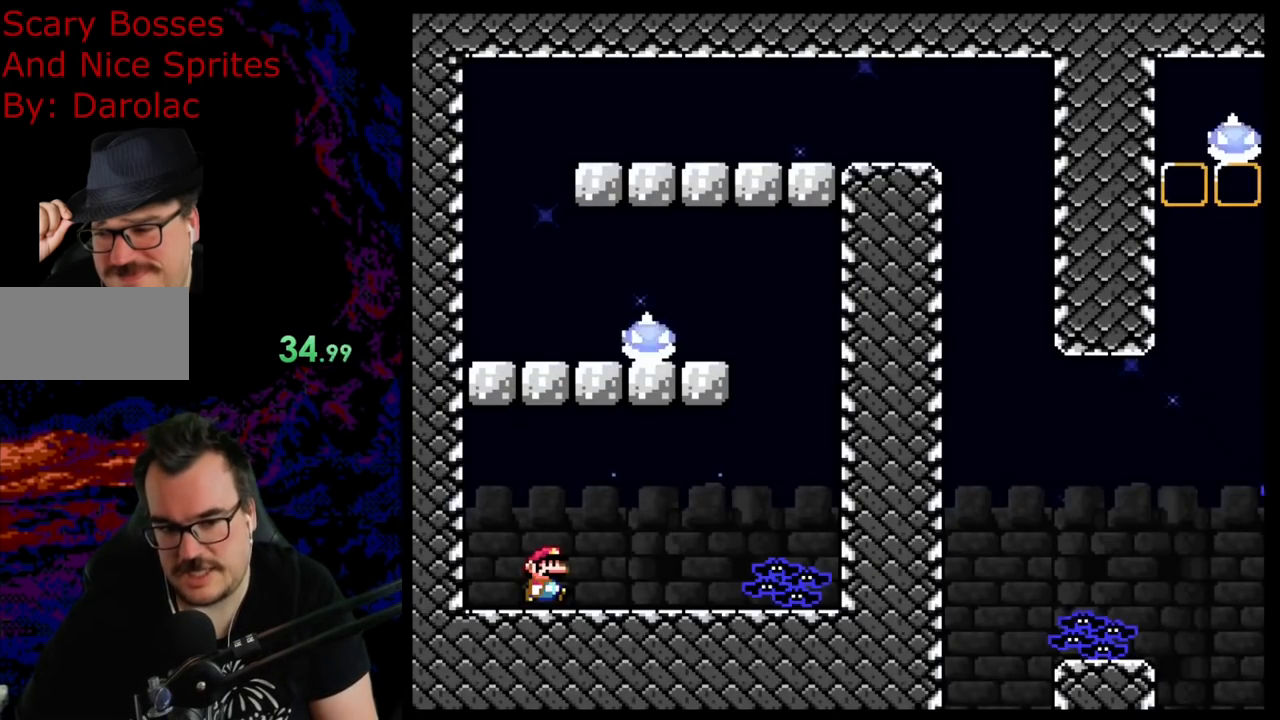
Gameplay with a controller (Nintendo layout); each line is a JSON object with the inputs held at the frame after it. "events" lists button and stick changes between this image and that frame as [ms after this image, input, new state], when the widget could be followed in between. Not read: L3 R3.
{"buttons": ["B", "Y", "DPAD_RIGHT"], "events": [[350, "B", "down"]]}
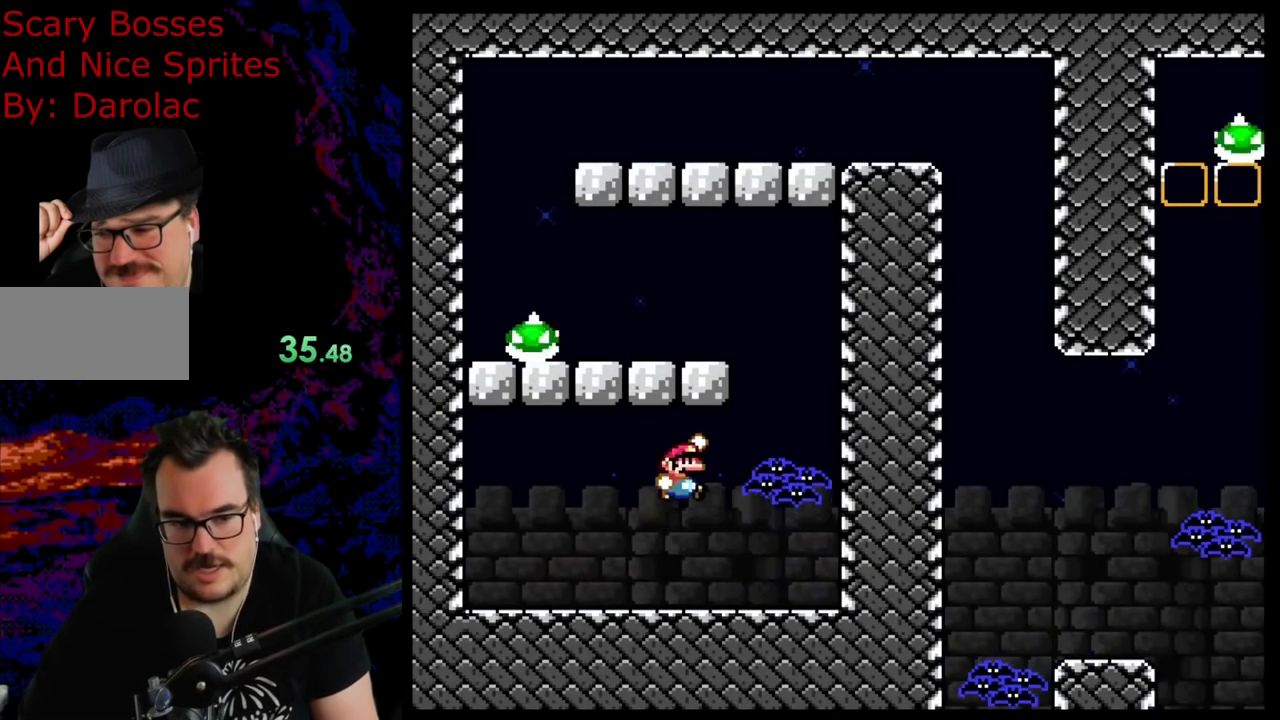
{"buttons": ["Y", "DPAD_LEFT"], "events": [[67, "DPAD_LEFT", "down"], [67, "DPAD_RIGHT", "up"], [400, "B", "up"]]}
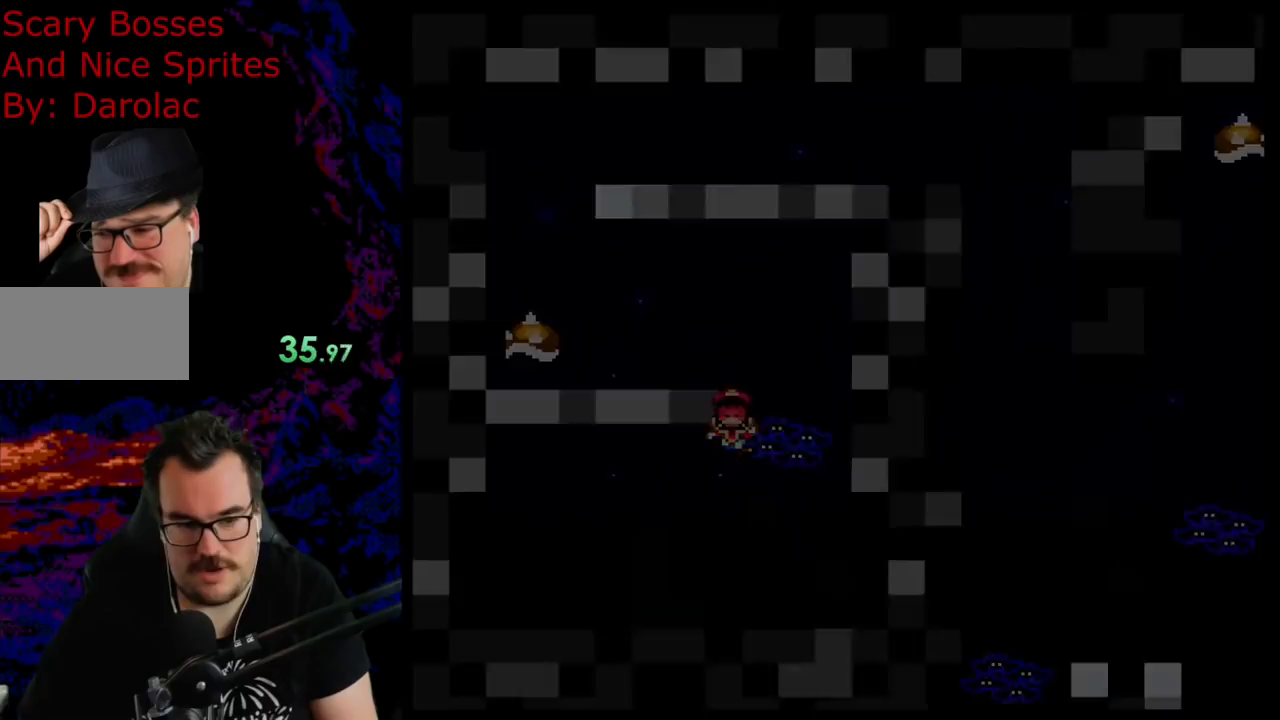
{"buttons": ["DPAD_RIGHT"], "events": [[67, "DPAD_LEFT", "up"], [433, "DPAD_RIGHT", "down"], [433, "Y", "up"]]}
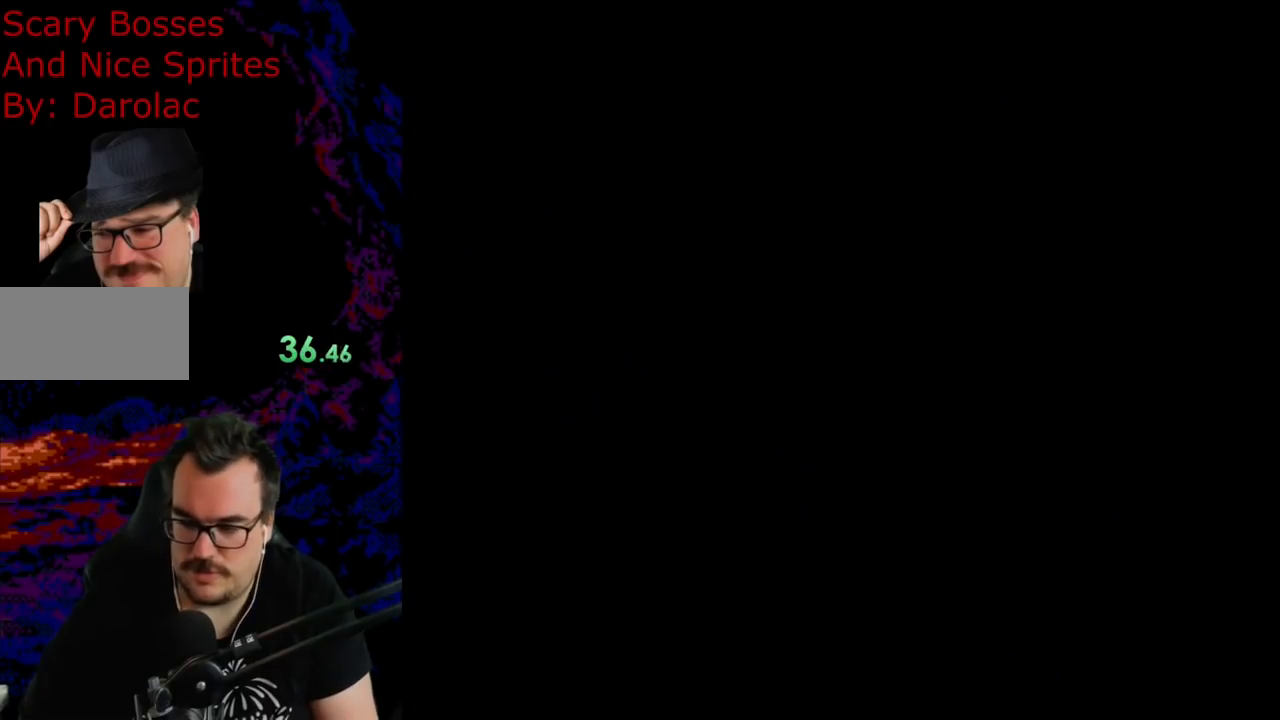
{"buttons": ["DPAD_RIGHT"], "events": []}
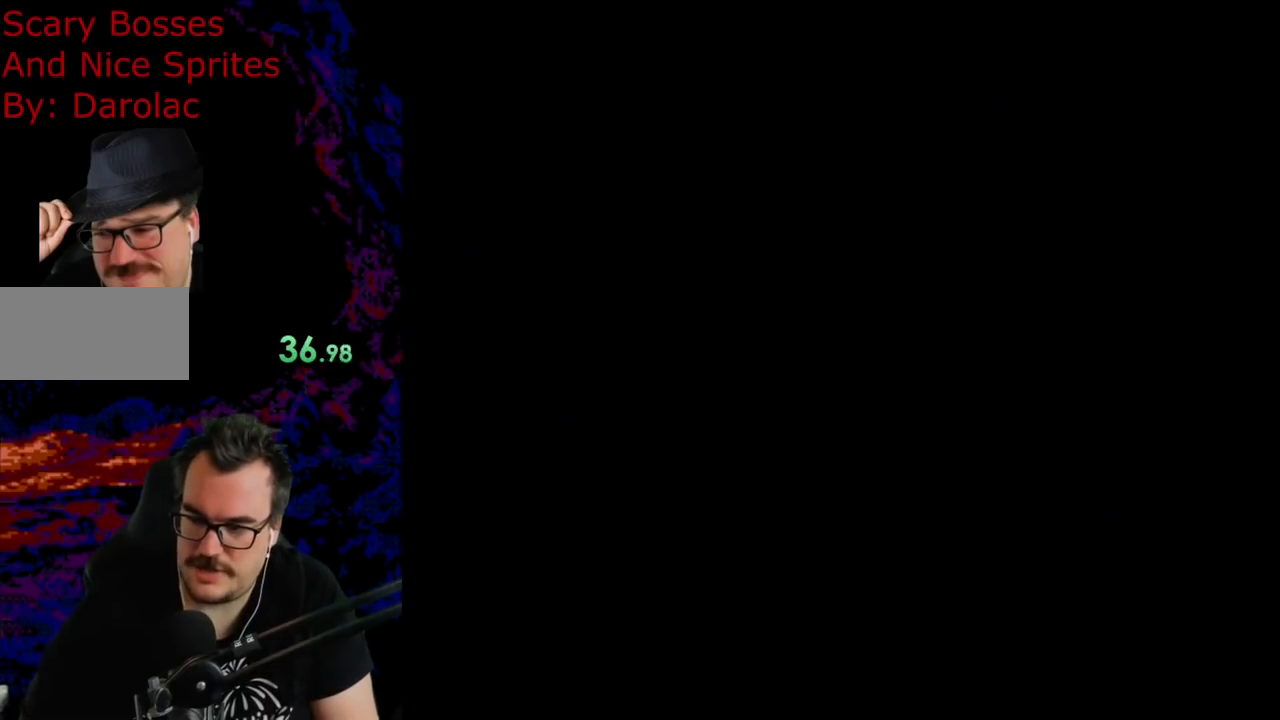
{"buttons": ["Y", "DPAD_RIGHT"], "events": [[250, "Y", "down"], [433, "B", "down"], [467, "B", "up"]]}
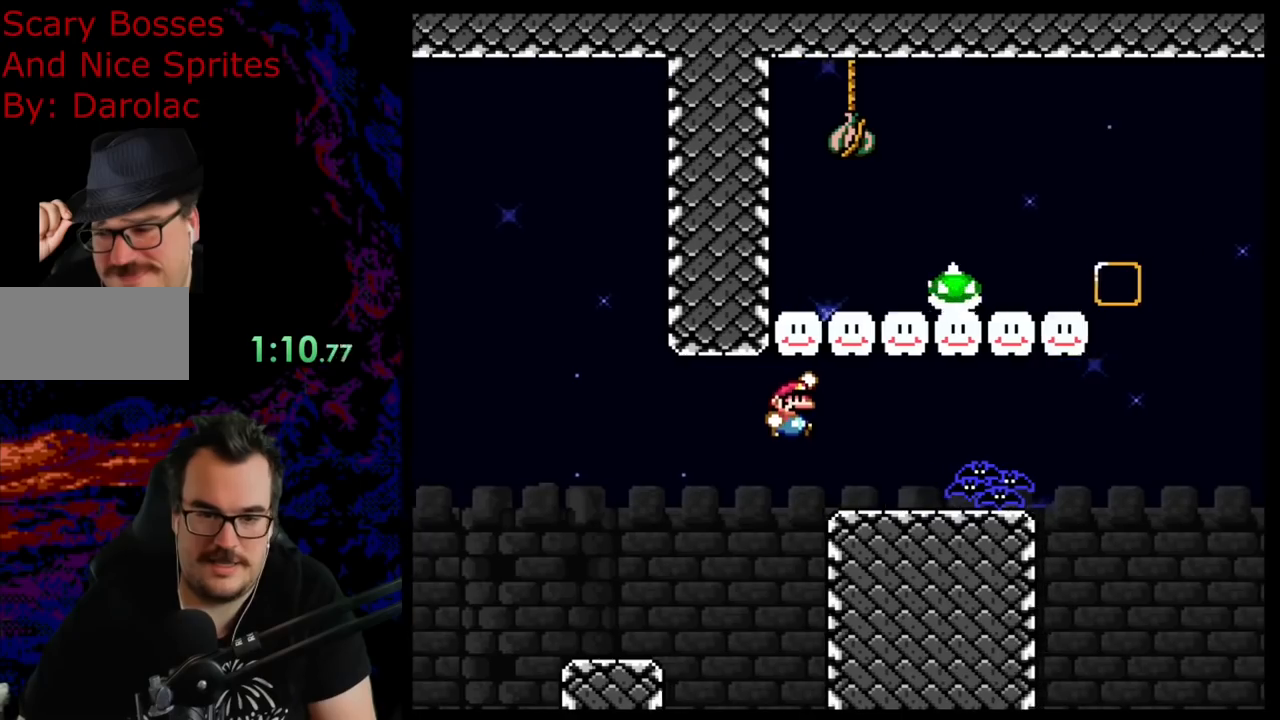
{"buttons": ["B", "Y", "DPAD_RIGHT"], "events": [[50, "DPAD_RIGHT", "up"], [67, "DPAD_LEFT", "down"], [350, "B", "down"], [450, "DPAD_LEFT", "up"], [500, "DPAD_RIGHT", "down"]]}
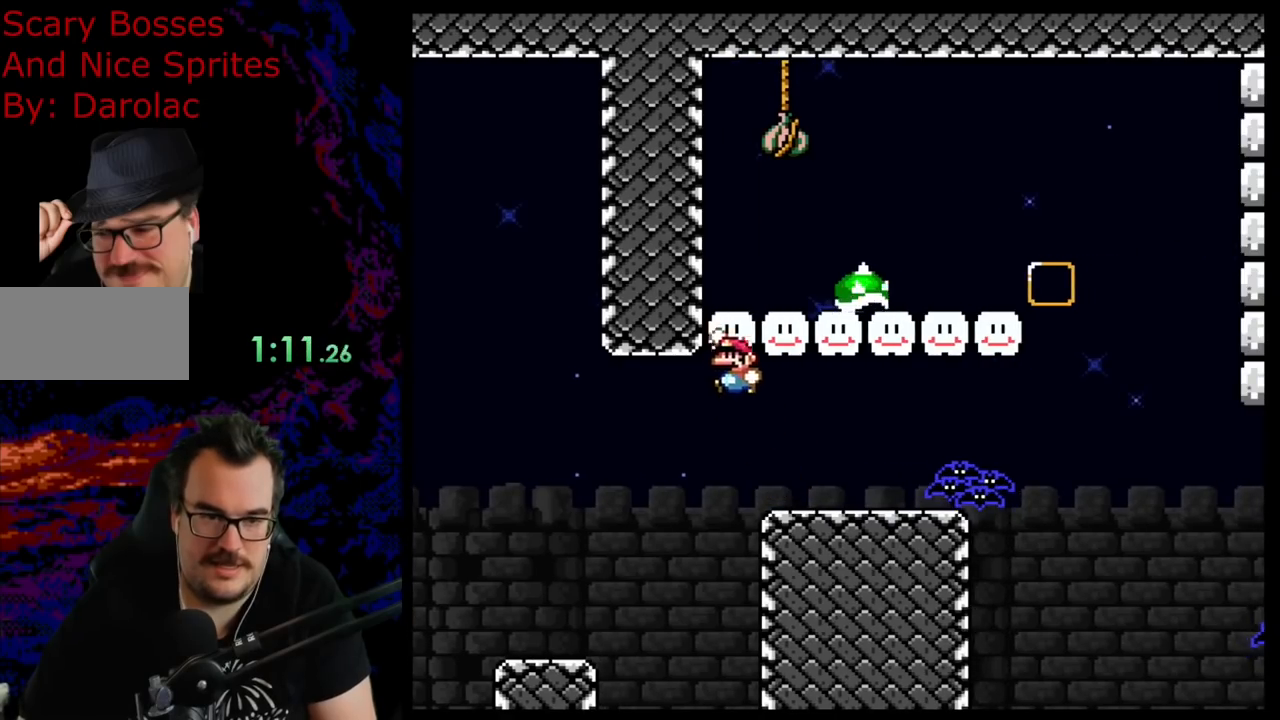
{"buttons": ["B", "Y", "DPAD_RIGHT"], "events": [[100, "DPAD_RIGHT", "up"], [167, "B", "up"], [300, "DPAD_RIGHT", "down"], [417, "B", "down"]]}
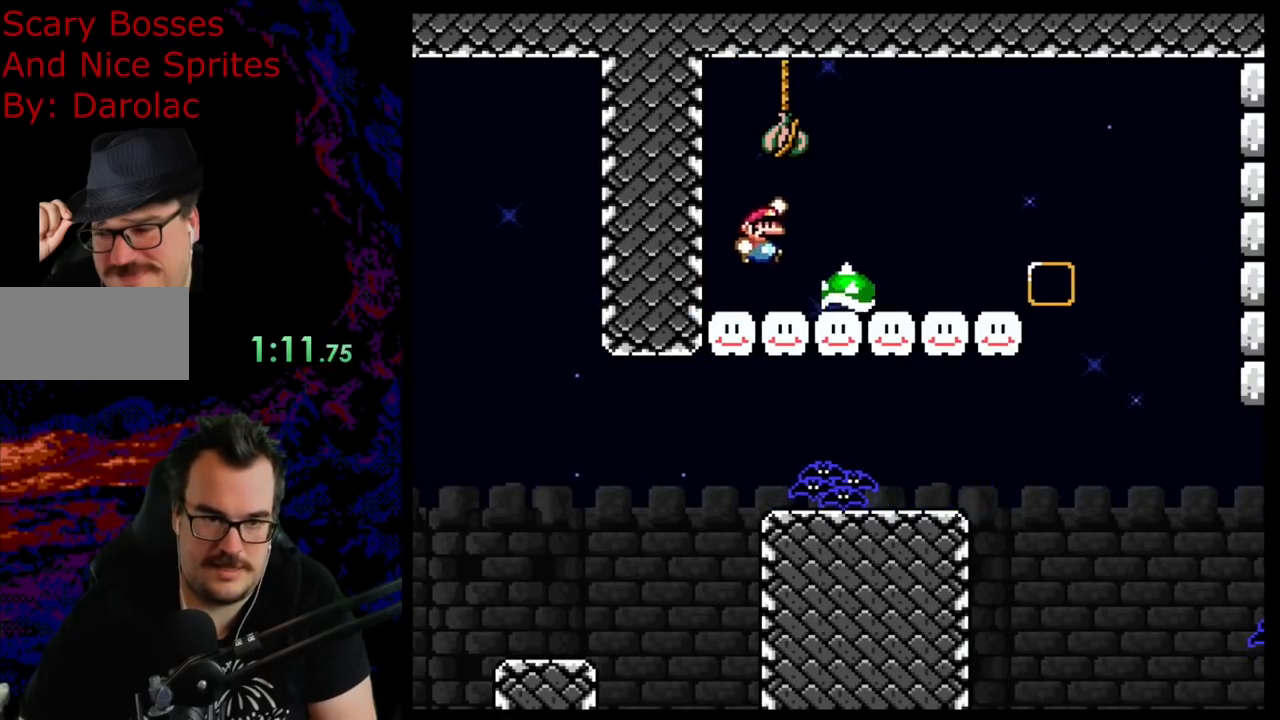
{"buttons": ["X", "DPAD_RIGHT"], "events": [[150, "B", "up"], [317, "X", "down"], [317, "Y", "up"]]}
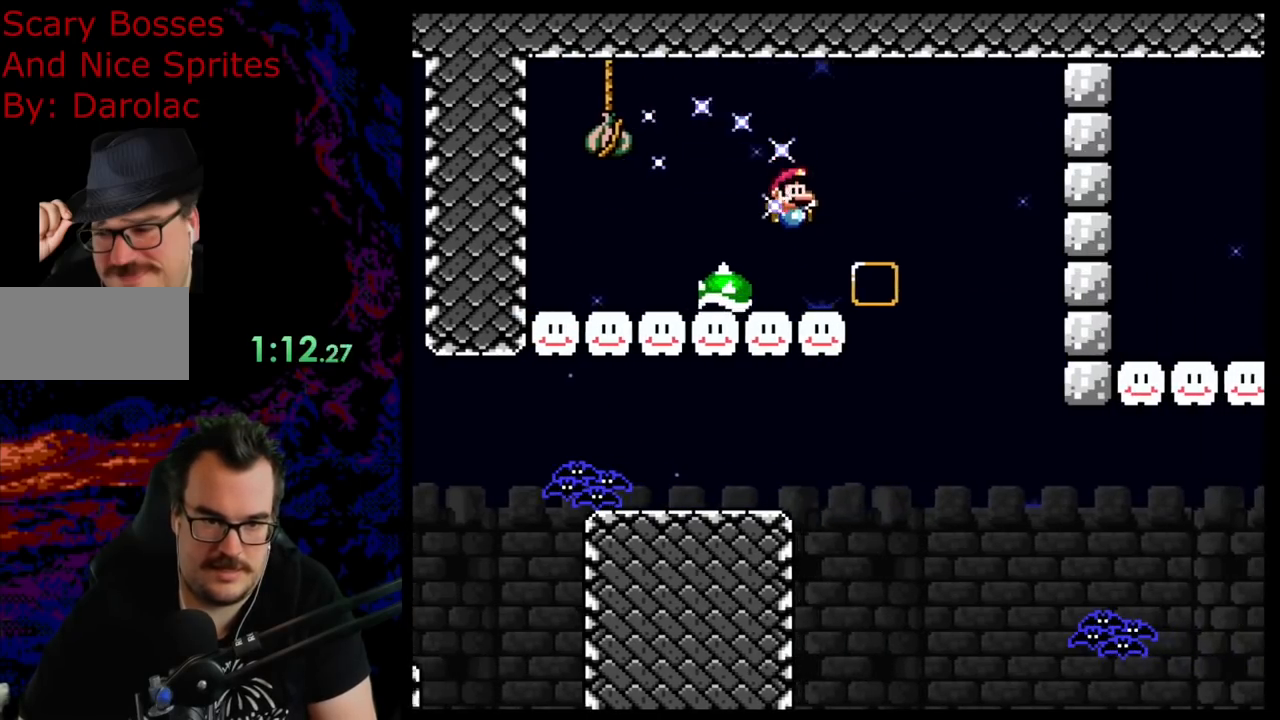
{"buttons": ["X", "DPAD_RIGHT"], "events": [[67, "A", "down"], [183, "DPAD_DOWN", "down"], [200, "DPAD_DOWN", "up"], [200, "DPAD_LEFT", "down"], [200, "DPAD_RIGHT", "up"], [317, "A", "up"], [367, "DPAD_LEFT", "up"], [500, "DPAD_RIGHT", "down"]]}
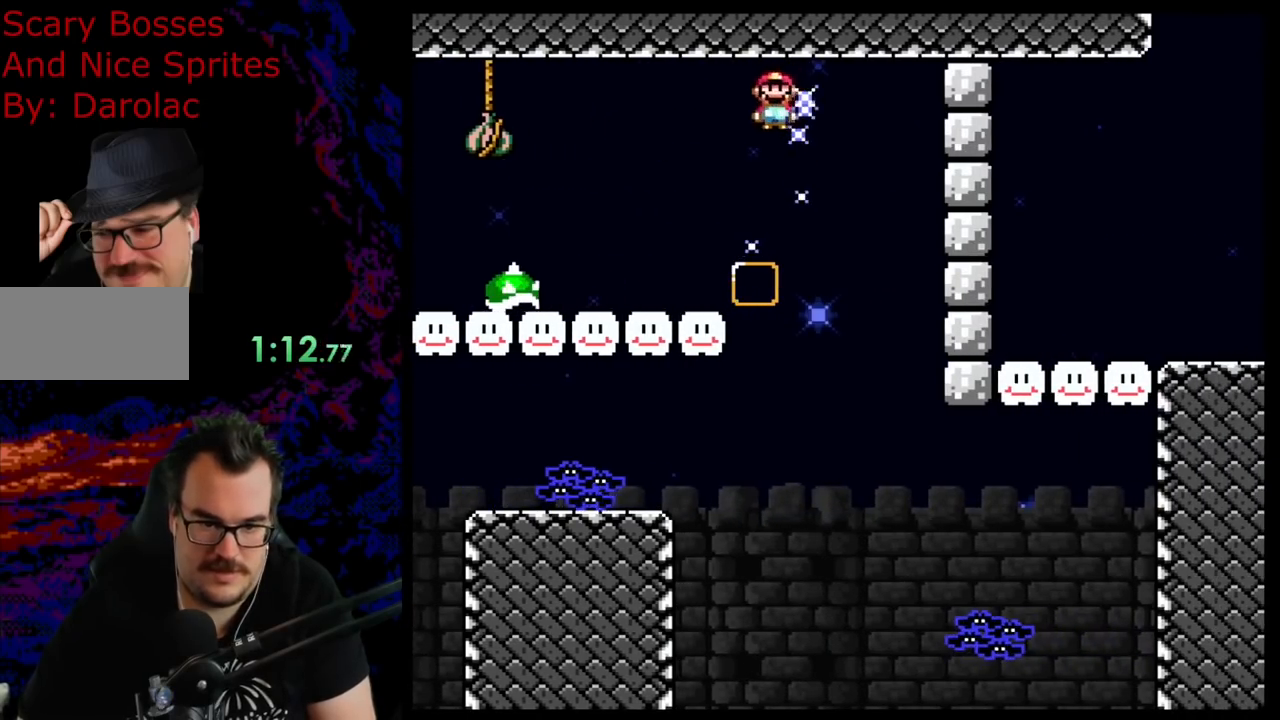
{"buttons": ["A", "X", "DPAD_RIGHT"], "events": [[367, "A", "down"]]}
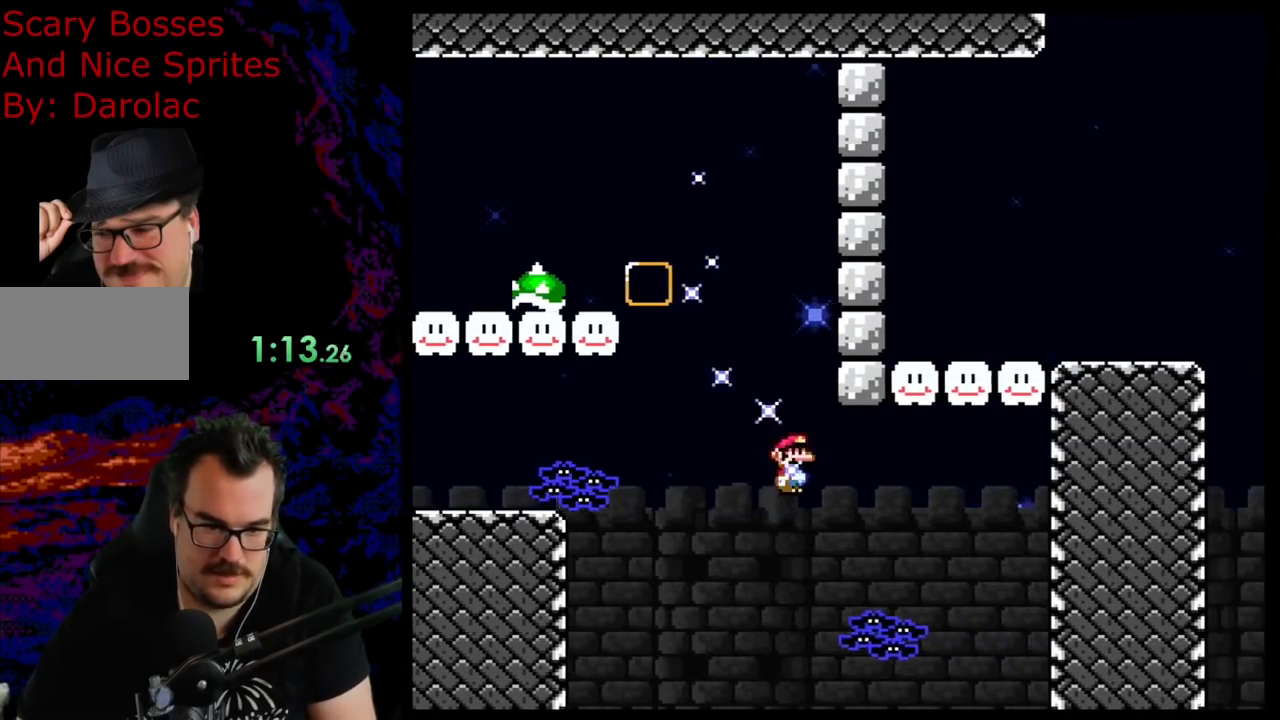
{"buttons": ["A", "X", "DPAD_RIGHT"], "events": [[250, "DPAD_LEFT", "down"], [250, "DPAD_RIGHT", "up"], [400, "DPAD_LEFT", "up"], [417, "DPAD_RIGHT", "down"]]}
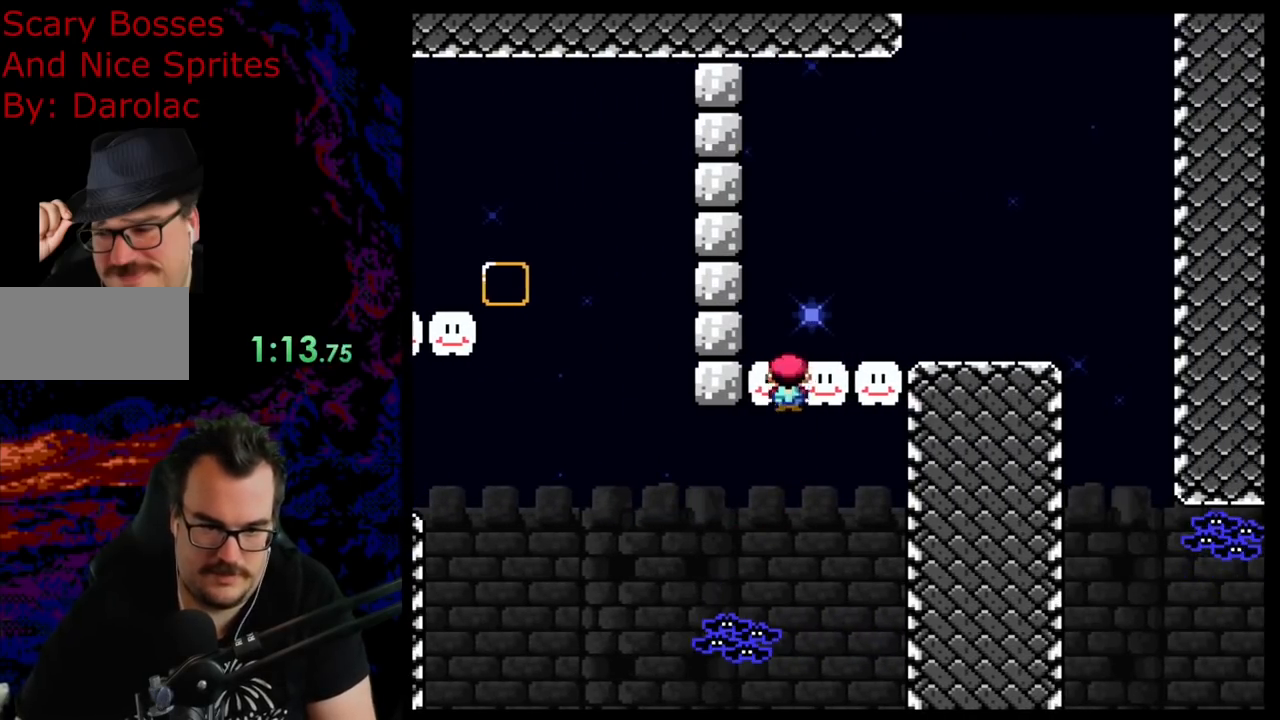
{"buttons": ["A", "X", "DPAD_RIGHT"], "events": []}
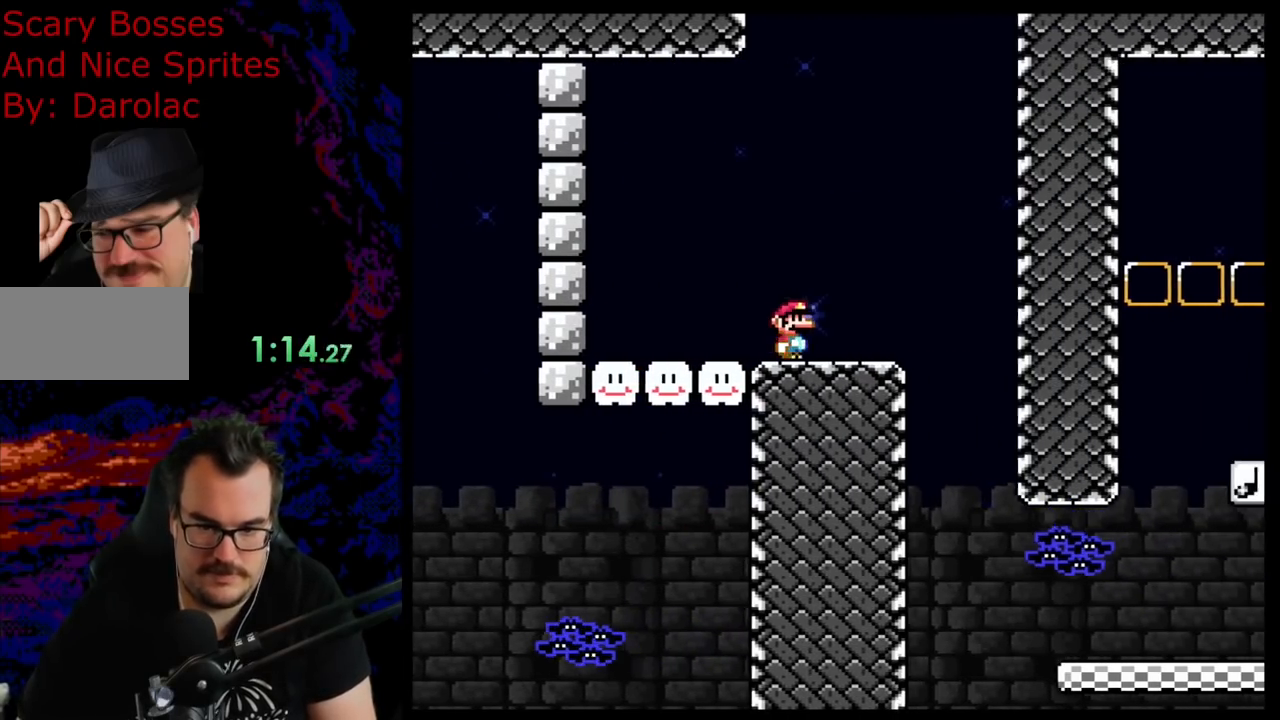
{"buttons": ["A", "X", "DPAD_RIGHT"], "events": [[50, "DPAD_LEFT", "down"], [50, "DPAD_RIGHT", "up"], [200, "DPAD_LEFT", "up"], [350, "DPAD_RIGHT", "down"]]}
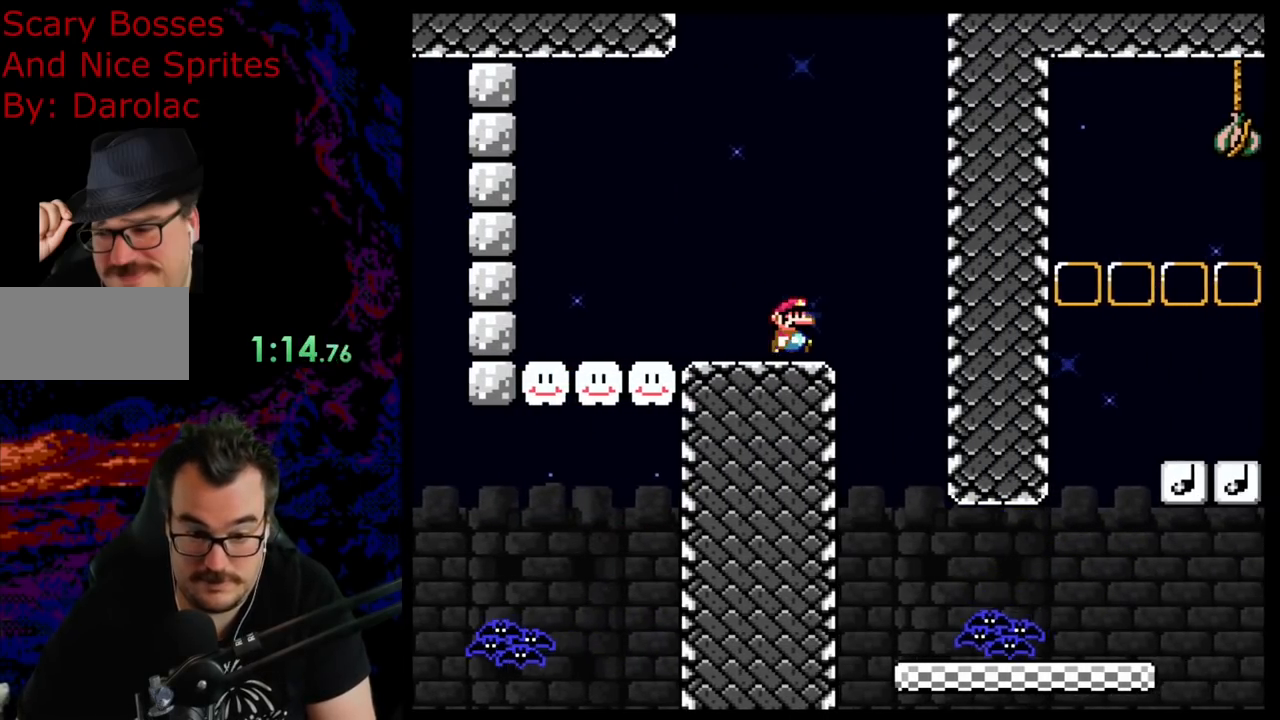
{"buttons": ["A", "X"], "events": [[217, "DPAD_DOWN", "down"], [217, "DPAD_RIGHT", "up"], [233, "DPAD_DOWN", "up"], [233, "DPAD_LEFT", "down"], [383, "DPAD_LEFT", "up"]]}
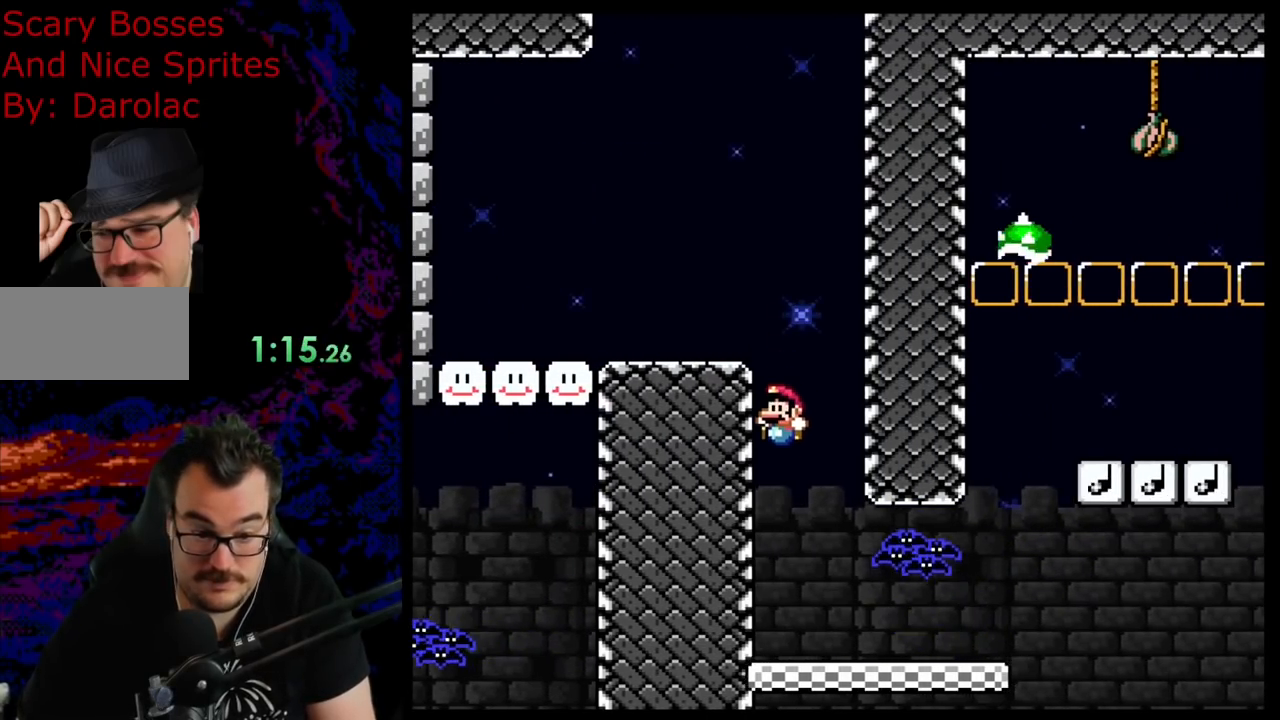
{"buttons": ["A", "X"], "events": []}
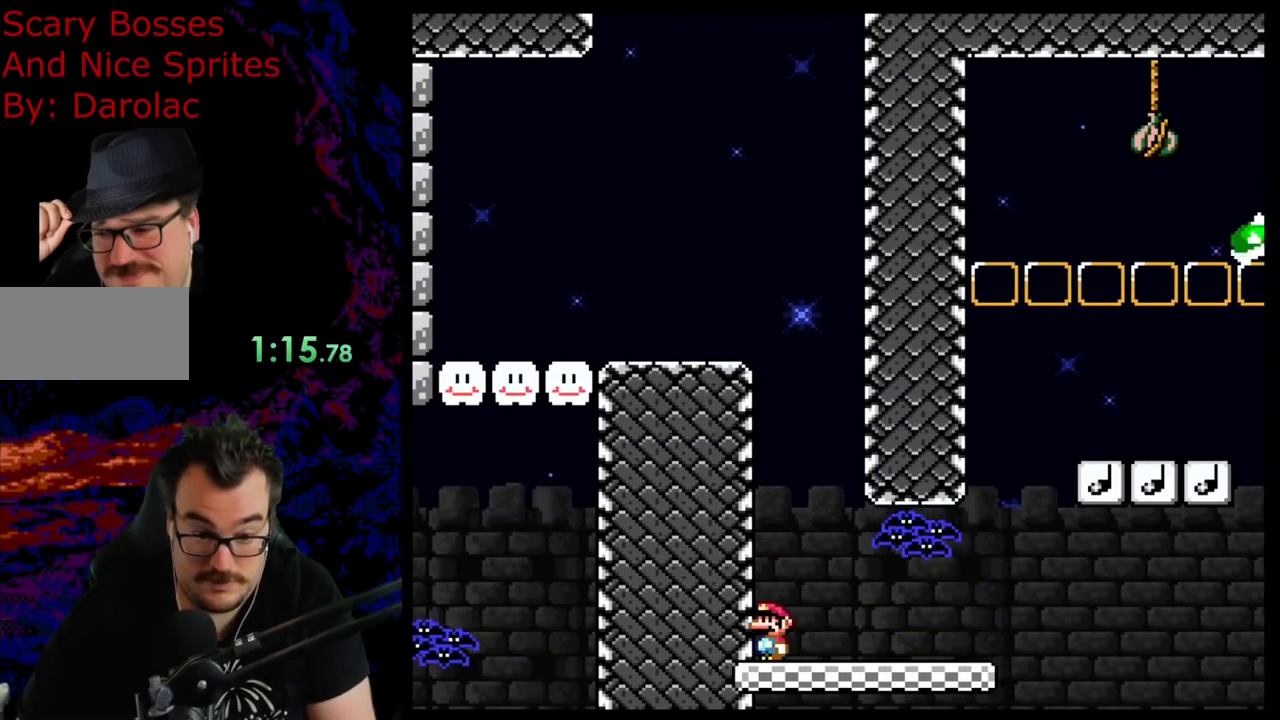
{"buttons": ["A", "X", "DPAD_LEFT"], "events": [[483, "DPAD_LEFT", "down"]]}
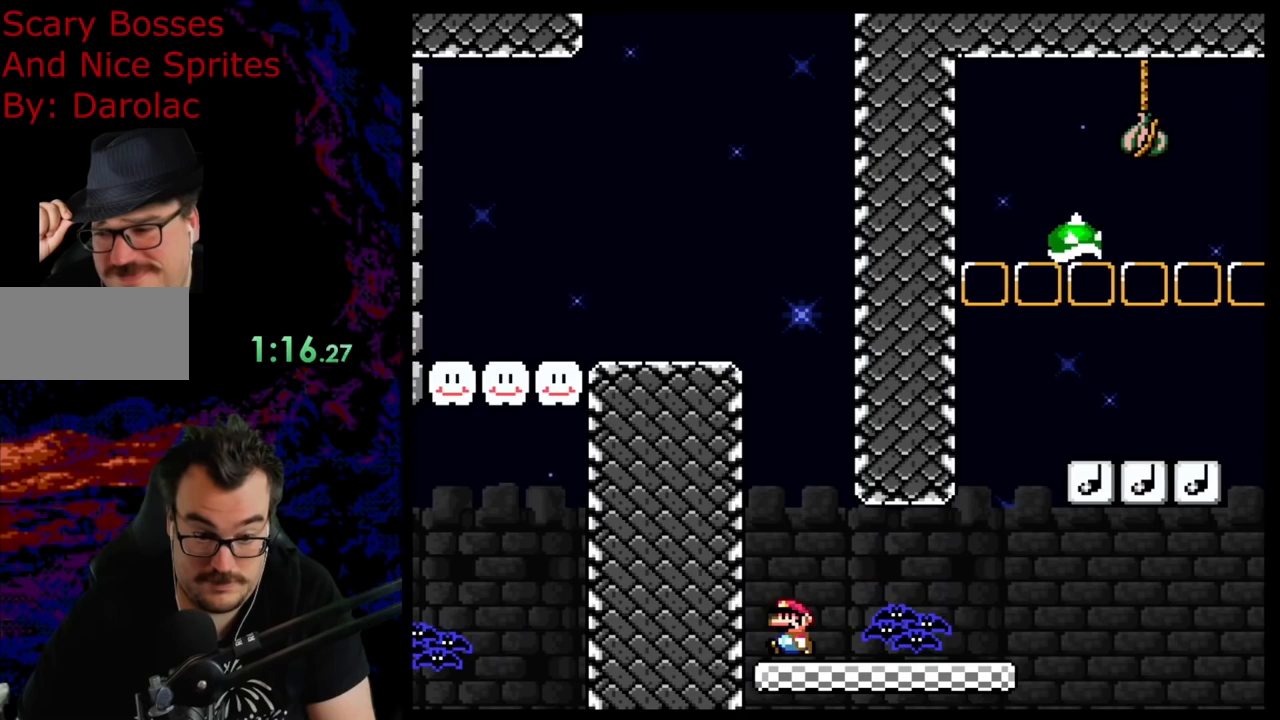
{"buttons": ["A", "X", "DPAD_RIGHT"], "events": [[50, "DPAD_LEFT", "up"], [383, "DPAD_RIGHT", "down"]]}
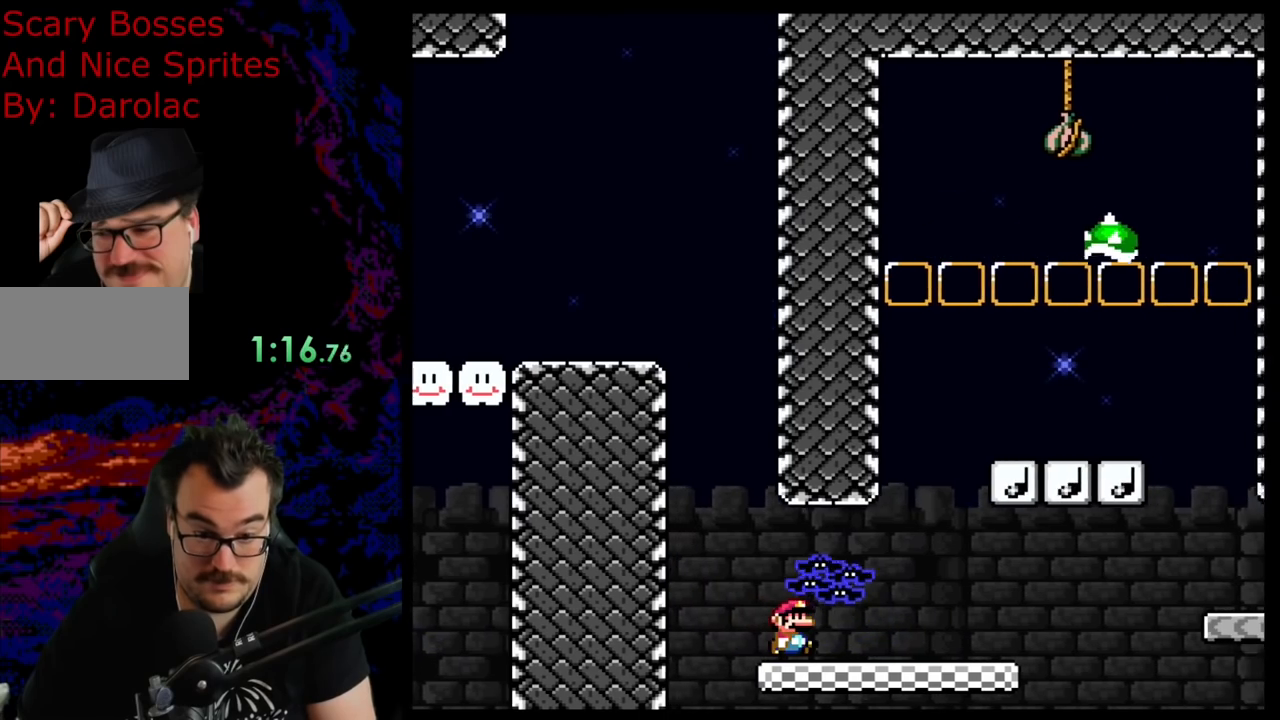
{"buttons": ["A", "X"], "events": [[250, "DPAD_DOWN", "down"], [250, "DPAD_RIGHT", "up"], [283, "DPAD_DOWN", "up"], [283, "DPAD_LEFT", "down"], [400, "DPAD_LEFT", "up"]]}
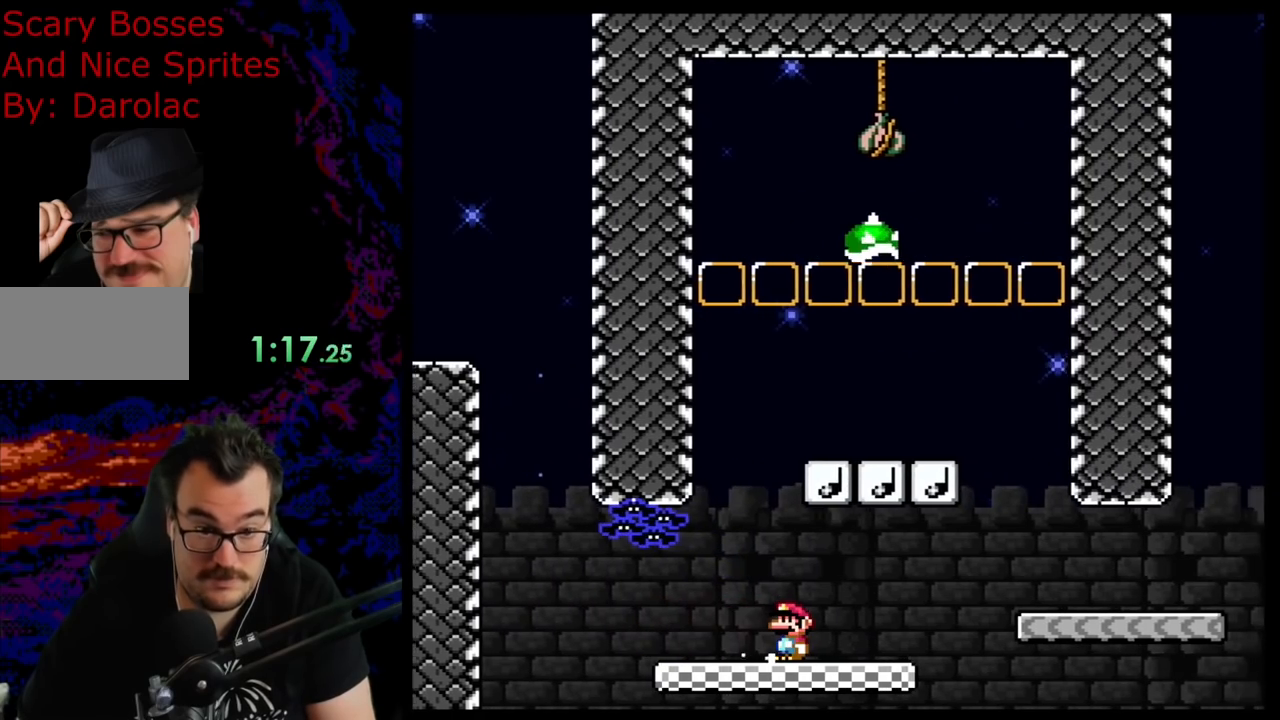
{"buttons": ["B", "Y", "DPAD_RIGHT"], "events": [[200, "A", "up"], [333, "X", "up"], [367, "Y", "down"], [400, "DPAD_RIGHT", "down"], [500, "B", "down"]]}
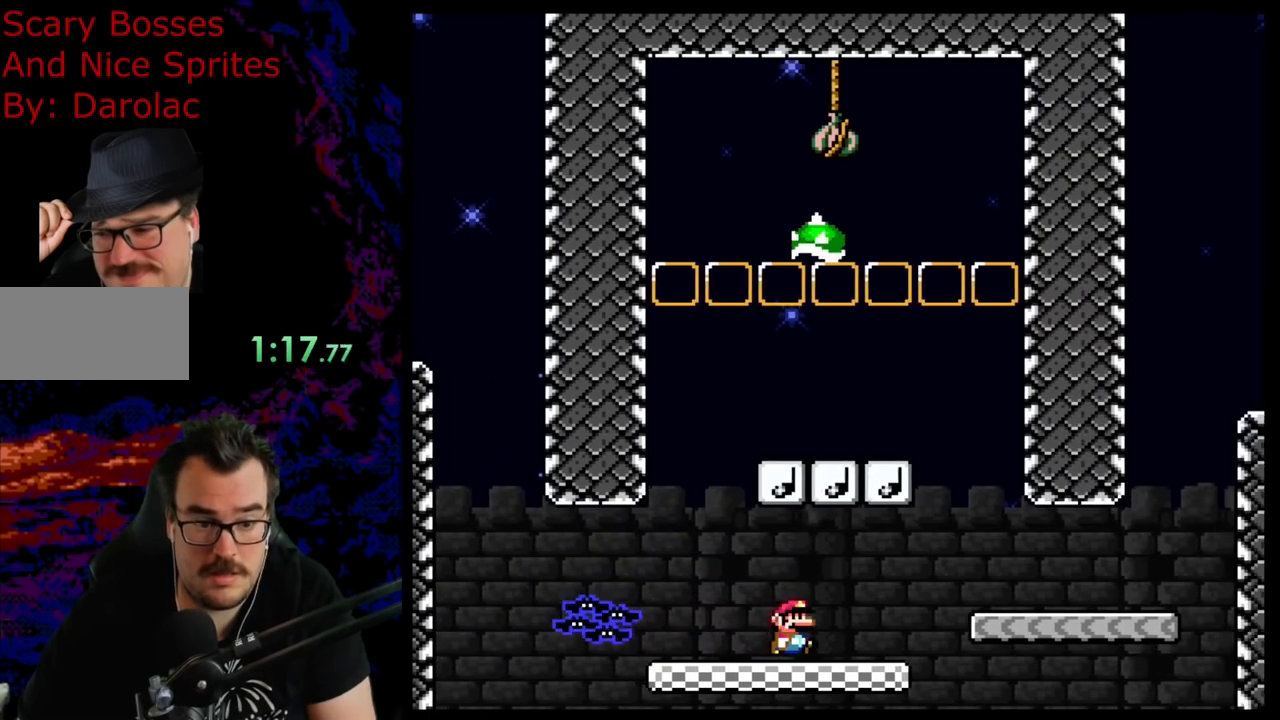
{"buttons": ["Y", "DPAD_LEFT"], "events": [[100, "DPAD_RIGHT", "up"], [133, "DPAD_LEFT", "down"], [233, "B", "up"], [267, "DPAD_LEFT", "up"], [350, "DPAD_LEFT", "down"]]}
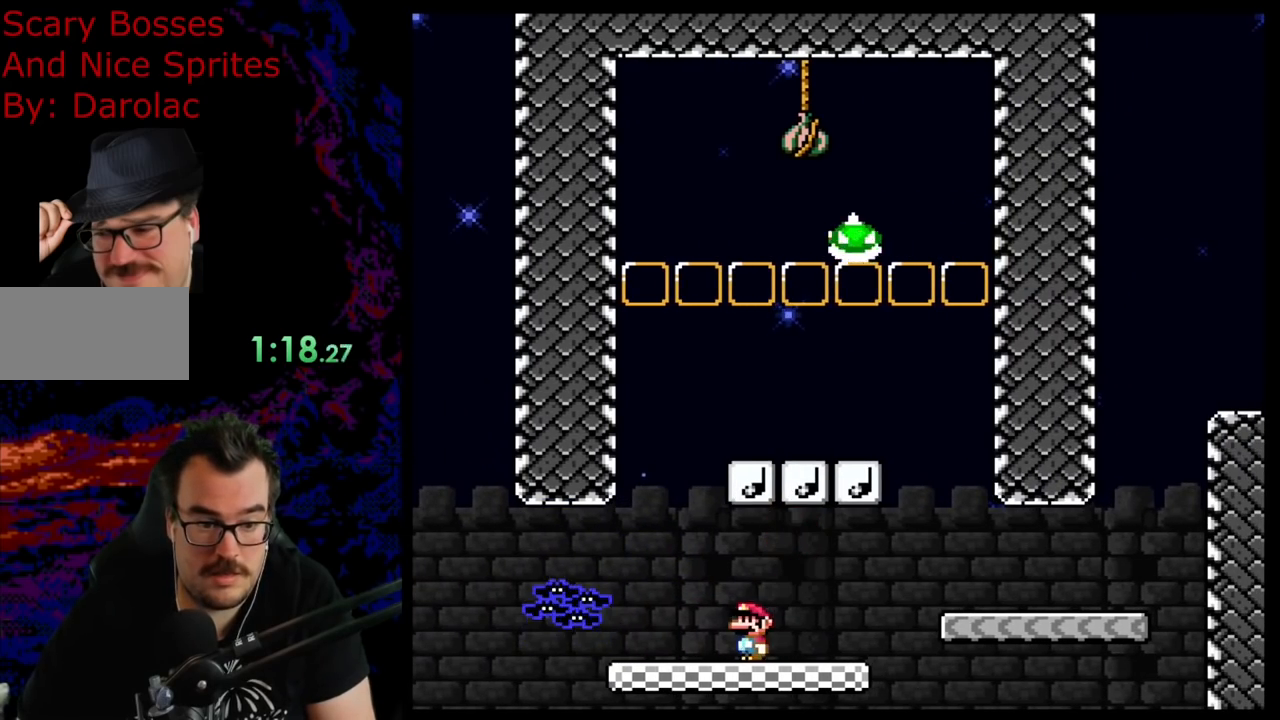
{"buttons": ["B", "Y", "DPAD_RIGHT"], "events": [[50, "B", "down"], [67, "DPAD_LEFT", "up"], [83, "DPAD_RIGHT", "down"]]}
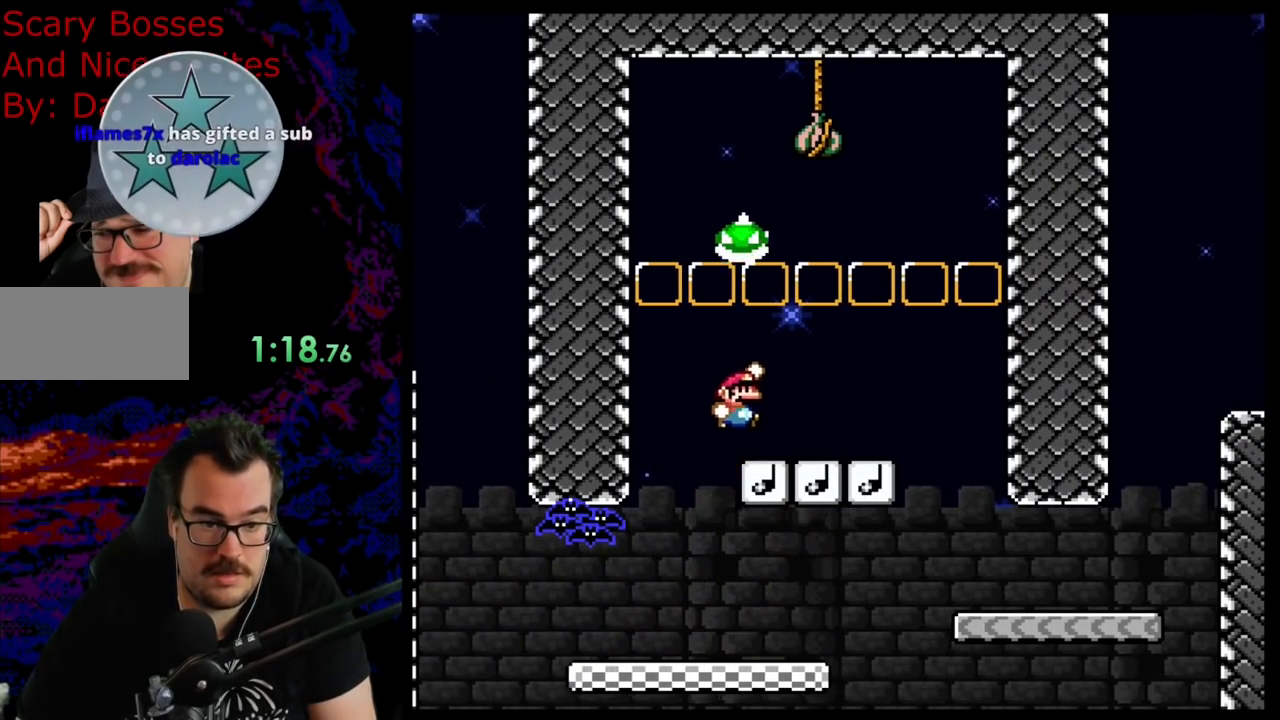
{"buttons": ["Y", "DPAD_RIGHT"], "events": [[250, "B", "up"]]}
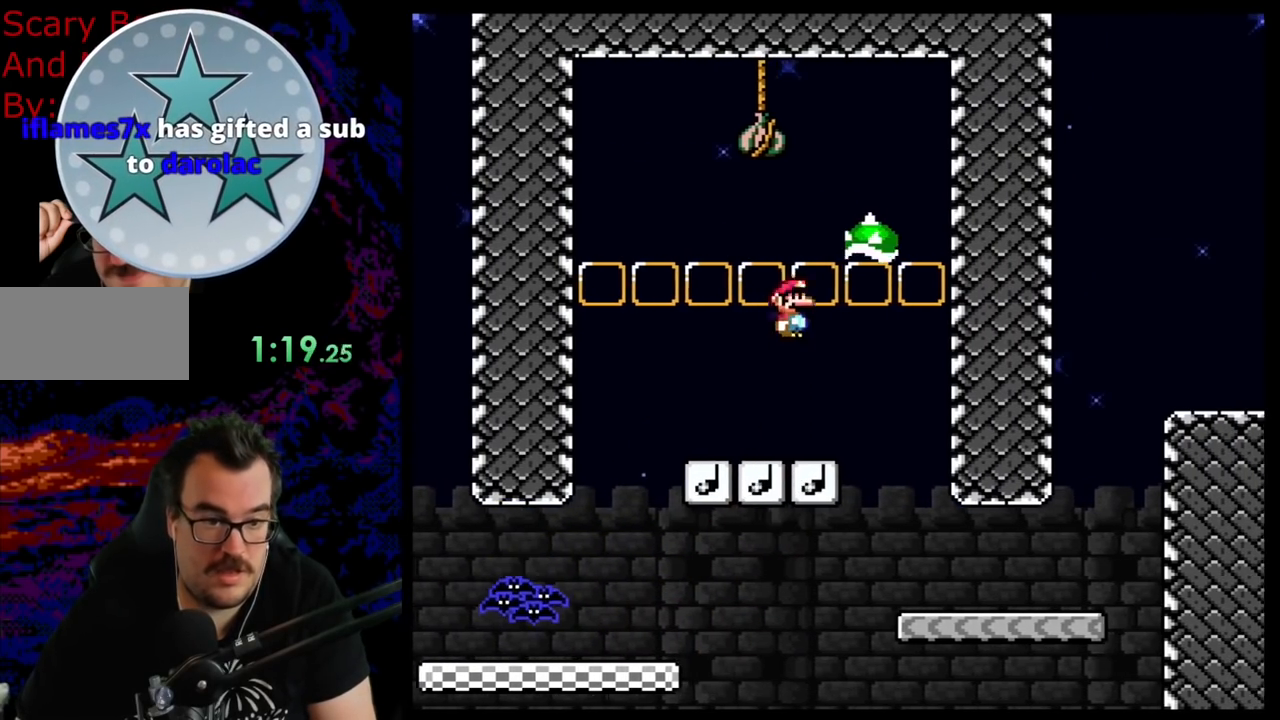
{"buttons": ["Y"], "events": [[467, "DPAD_RIGHT", "up"]]}
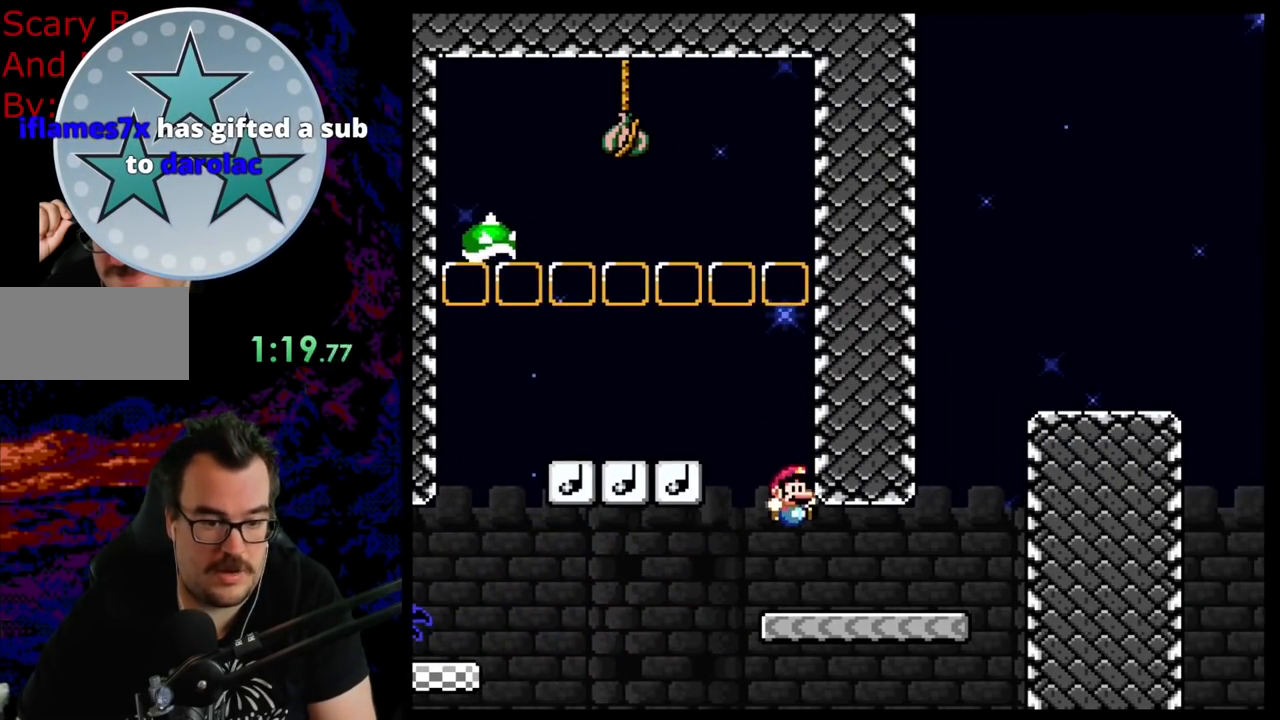
{"buttons": ["B", "Y", "DPAD_LEFT"], "events": [[300, "DPAD_LEFT", "down"], [350, "B", "down"]]}
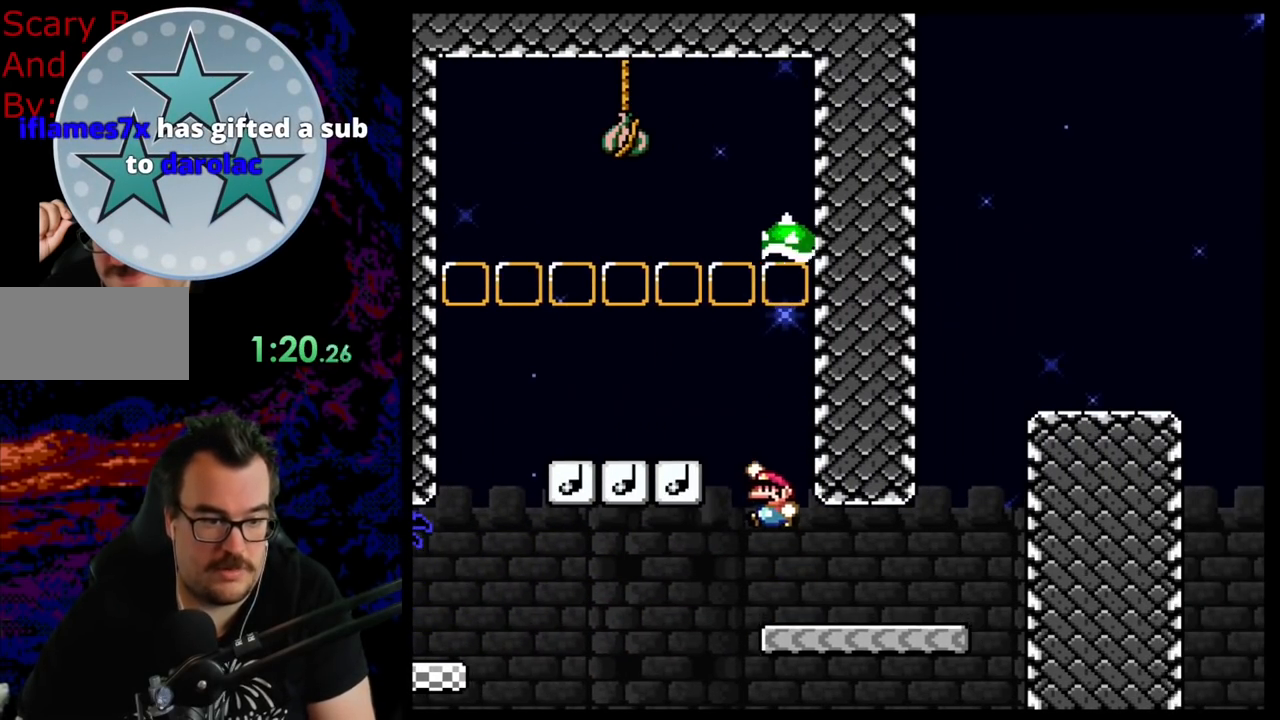
{"buttons": ["Y"], "events": [[317, "DPAD_LEFT", "up"], [317, "DPAD_RIGHT", "down"], [367, "B", "up"], [500, "DPAD_RIGHT", "up"]]}
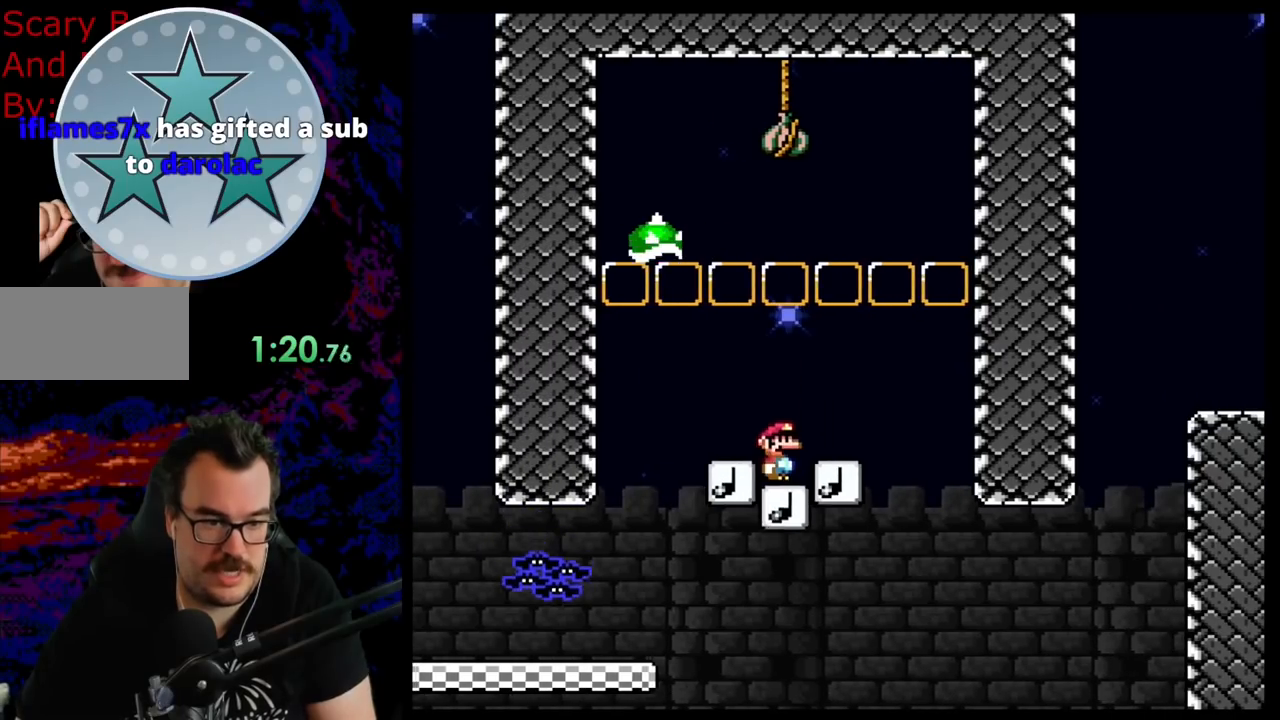
{"buttons": ["Y"], "events": []}
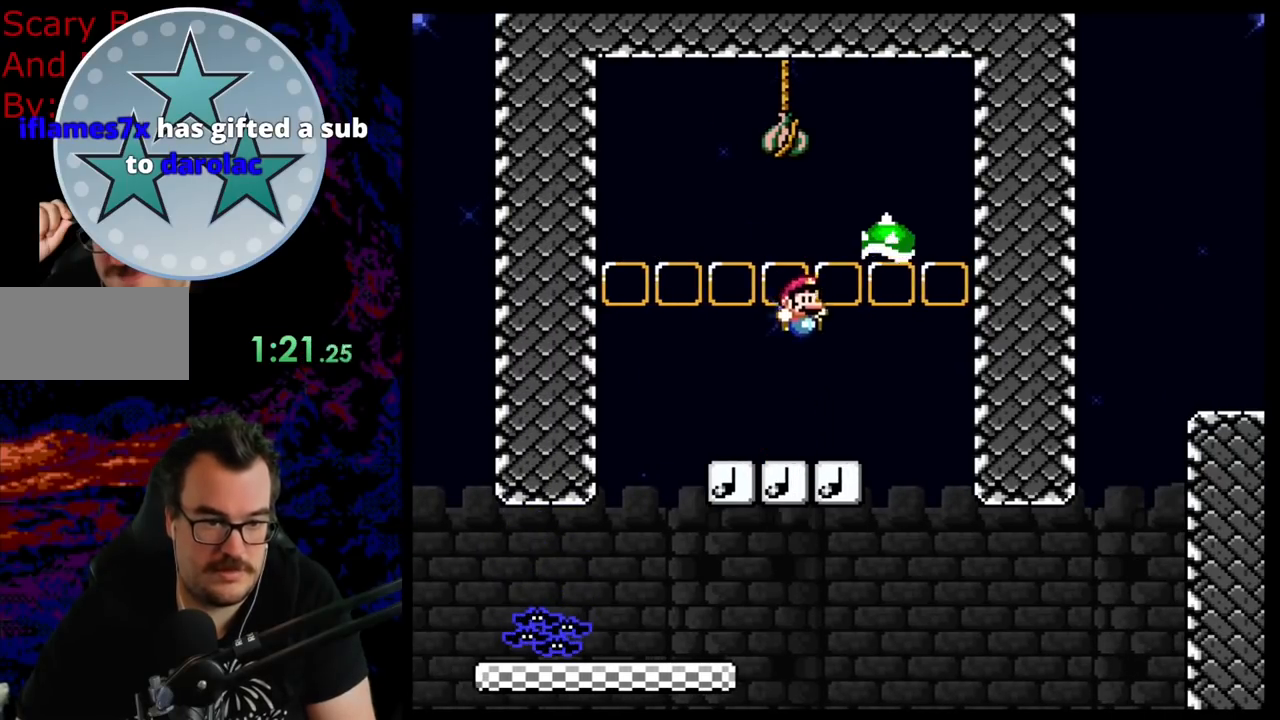
{"buttons": ["Y"], "events": []}
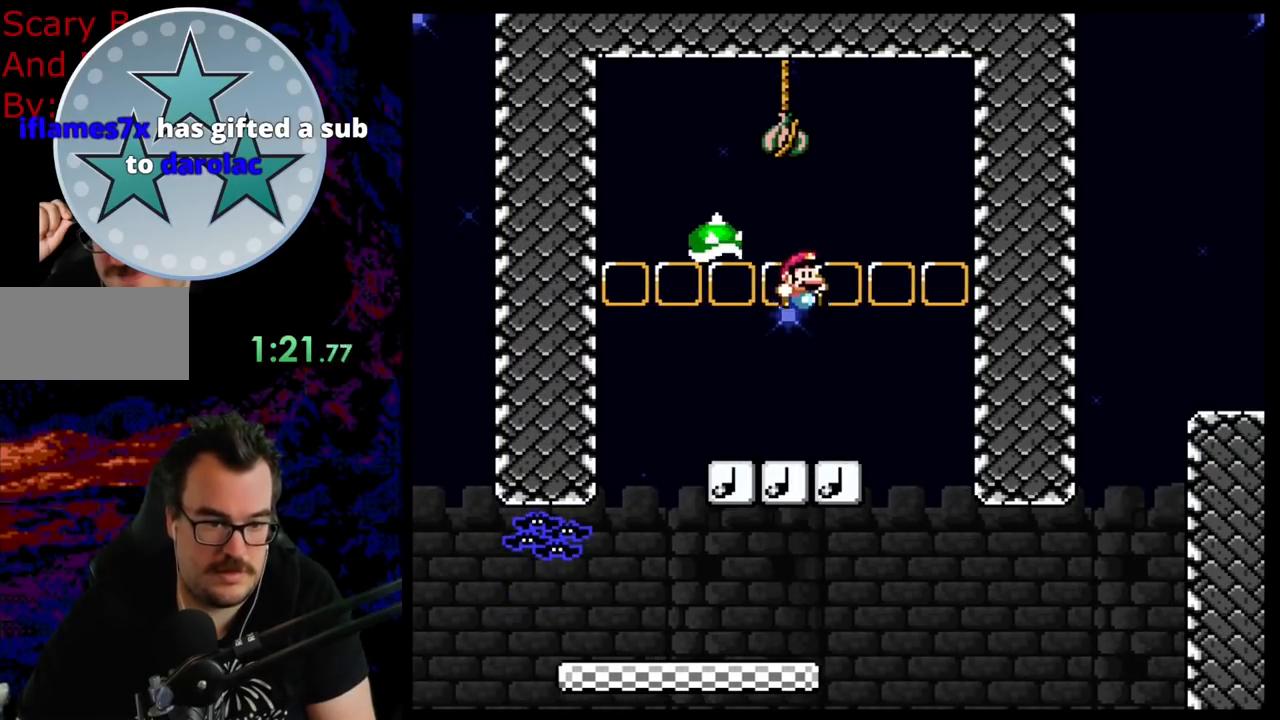
{"buttons": ["Y"], "events": []}
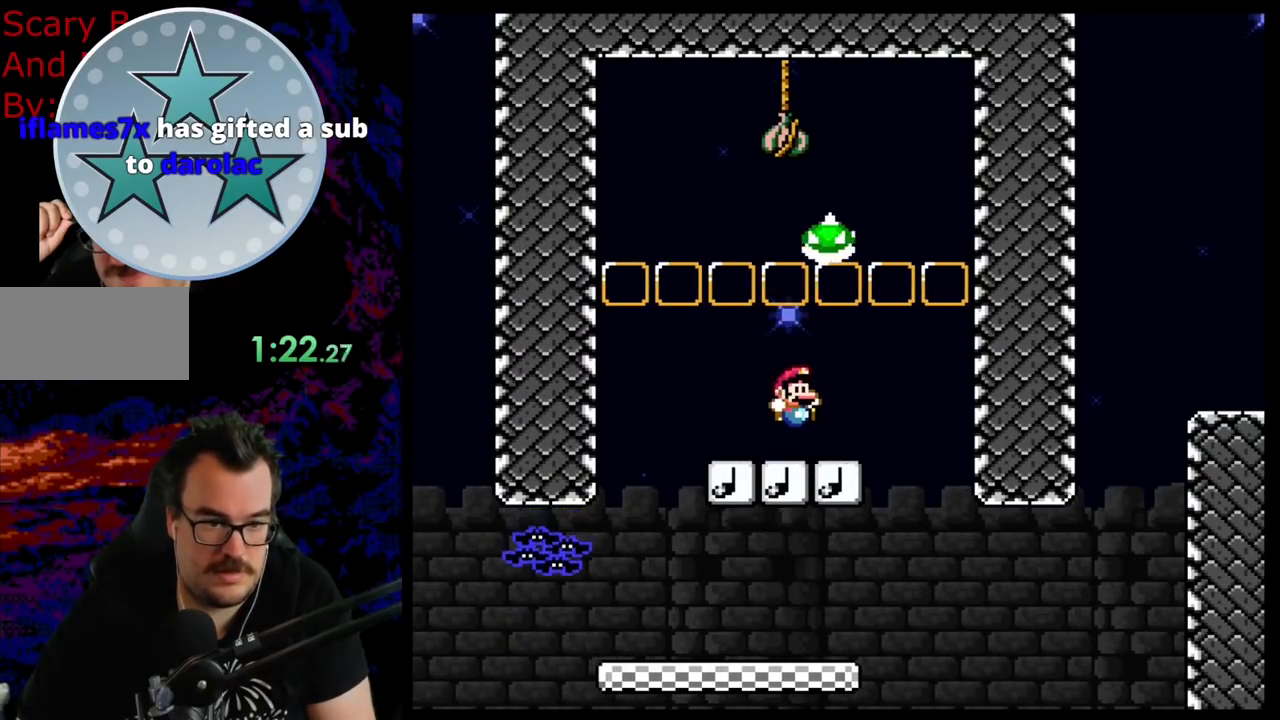
{"buttons": ["Y"], "events": []}
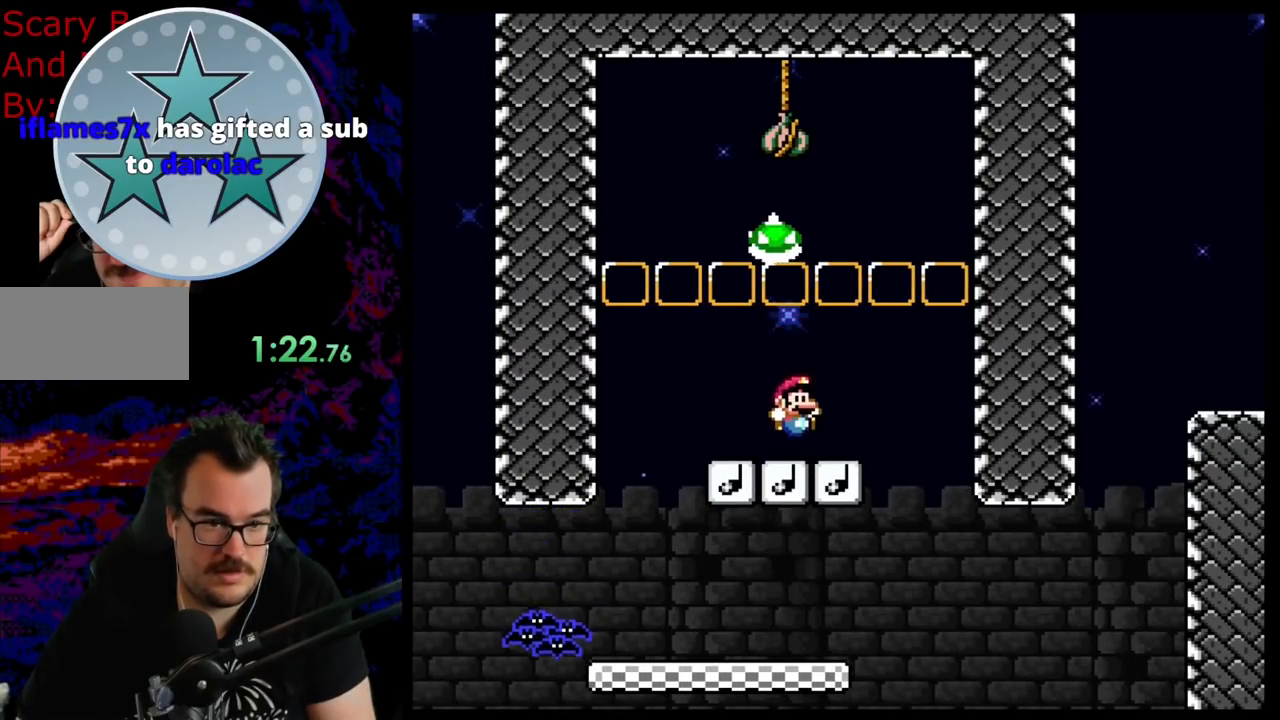
{"buttons": ["Y", "DPAD_LEFT"], "events": [[300, "DPAD_LEFT", "down"], [417, "DPAD_LEFT", "up"], [500, "DPAD_LEFT", "down"]]}
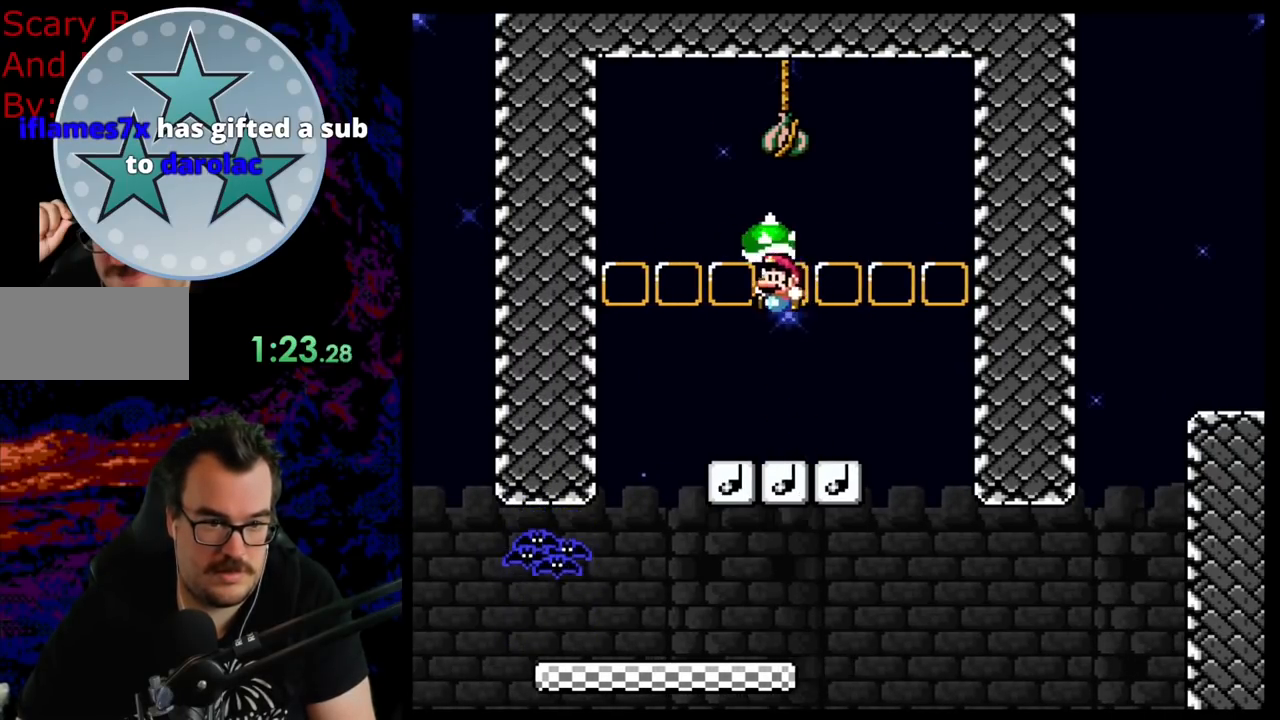
{"buttons": ["B", "Y"], "events": [[150, "DPAD_LEFT", "up"], [217, "B", "down"]]}